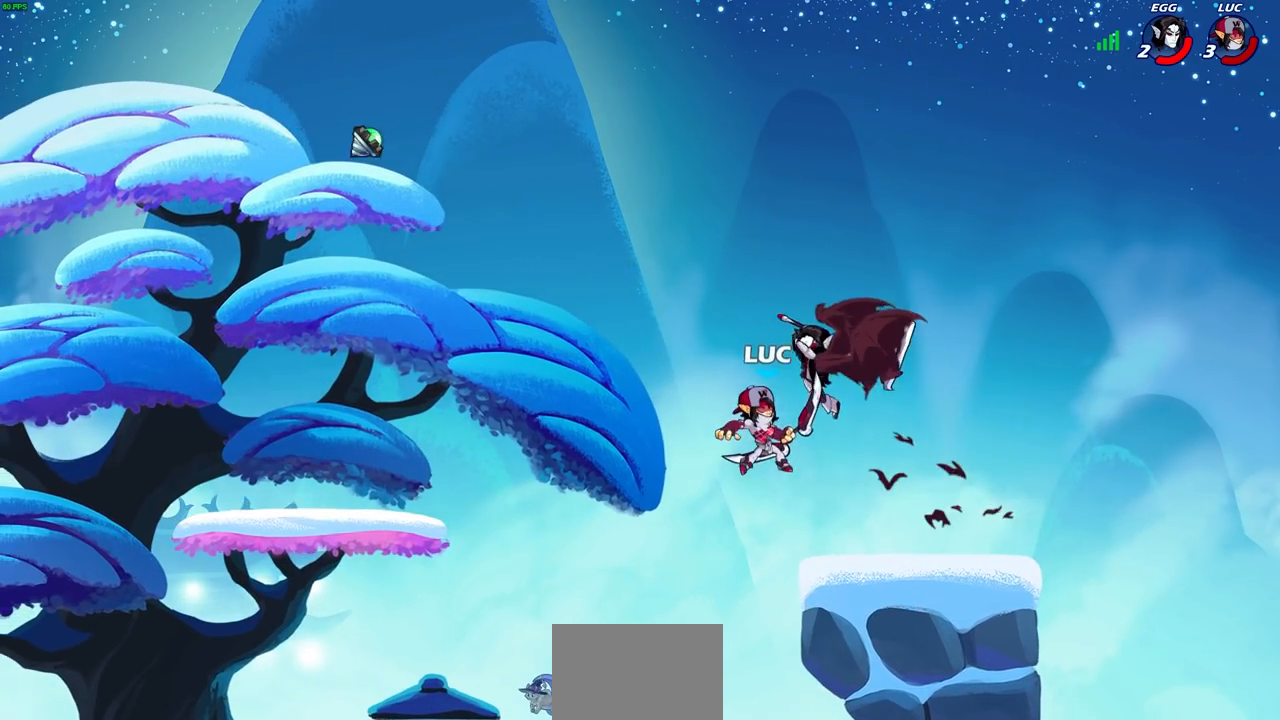
Gameplay with a controller (PlayStation layout); each line is a JSON object with the inputs held at the frame after it. "events" lists button and stick changes between this image and that frame as [ms after this image, input, new state], when the widget could be followed in between.
{"buttons": [], "left_stick": "right", "right_stick": "center", "events": [[200, "left_stick", "right"]]}
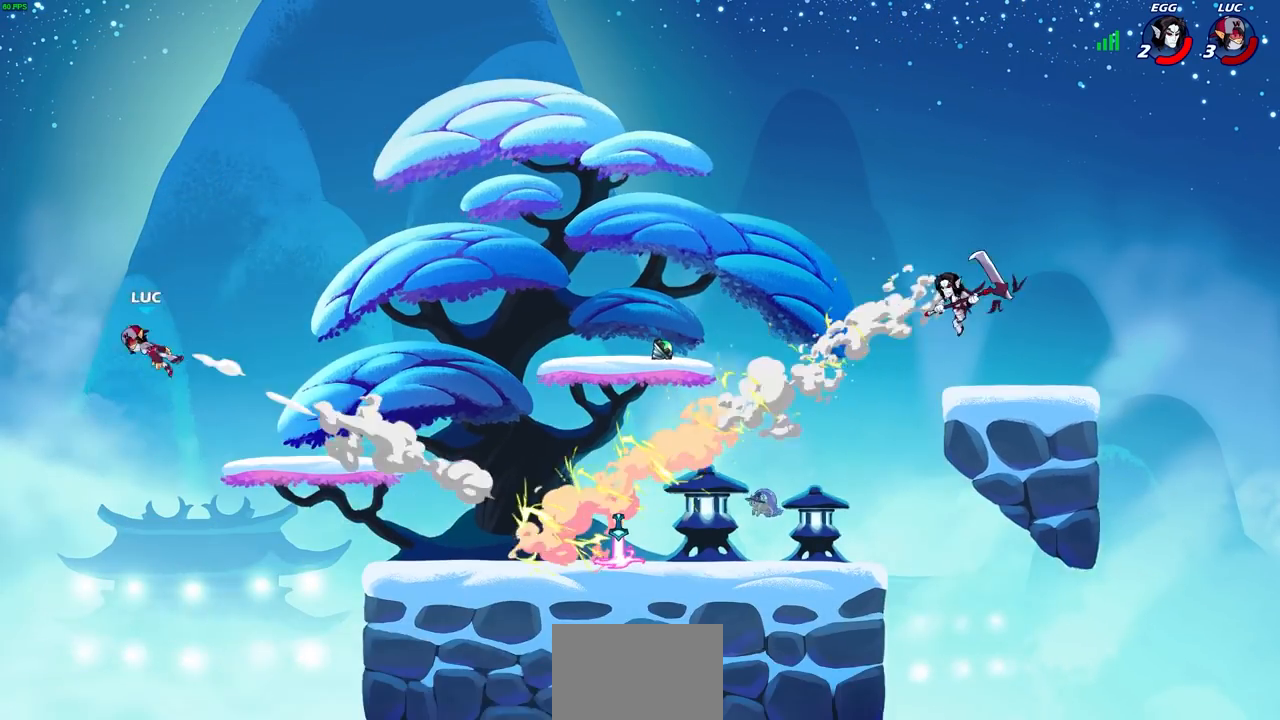
{"buttons": ["R2"], "left_stick": "right", "right_stick": "center", "events": [[67, "R2", "down"], [200, "R2", "up"], [283, "R2", "down"], [367, "R2", "up"], [483, "R2", "down"]]}
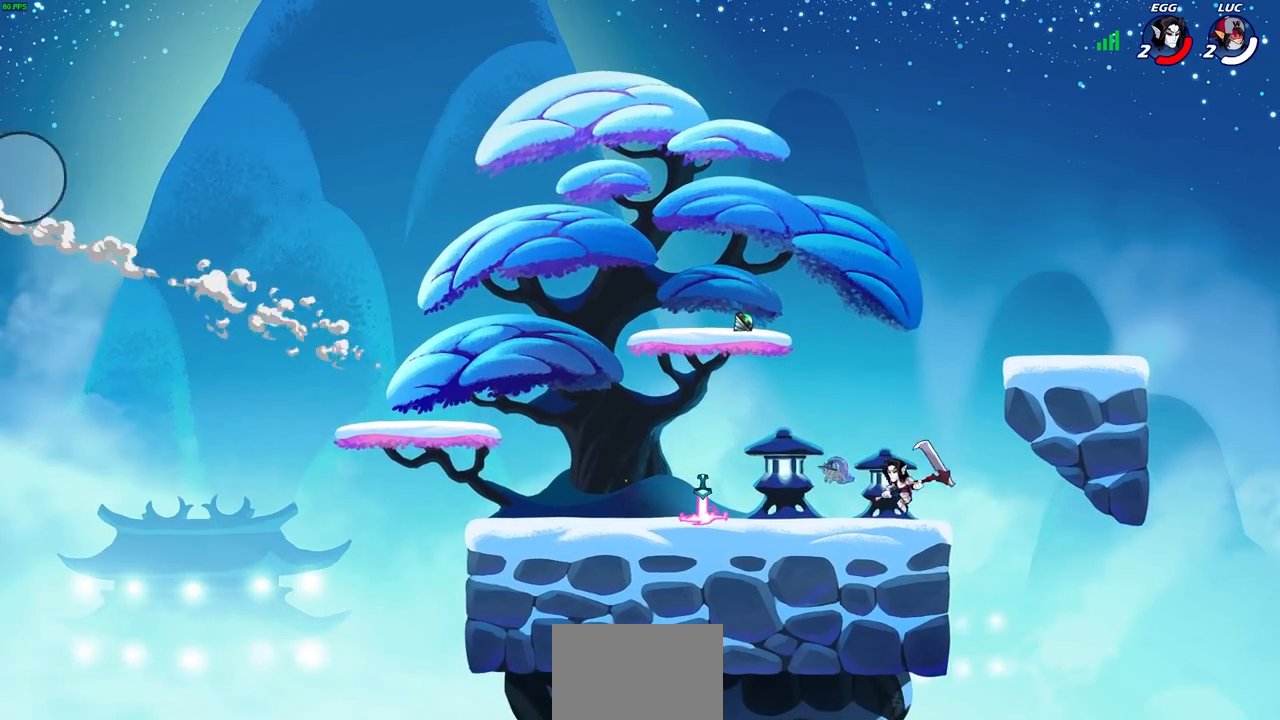
{"buttons": [], "left_stick": "center", "right_stick": "center", "events": [[67, "R2", "up"], [150, "R2", "down"], [233, "R2", "up"], [300, "R2", "down"], [400, "R2", "up"], [467, "left_stick", "center"]]}
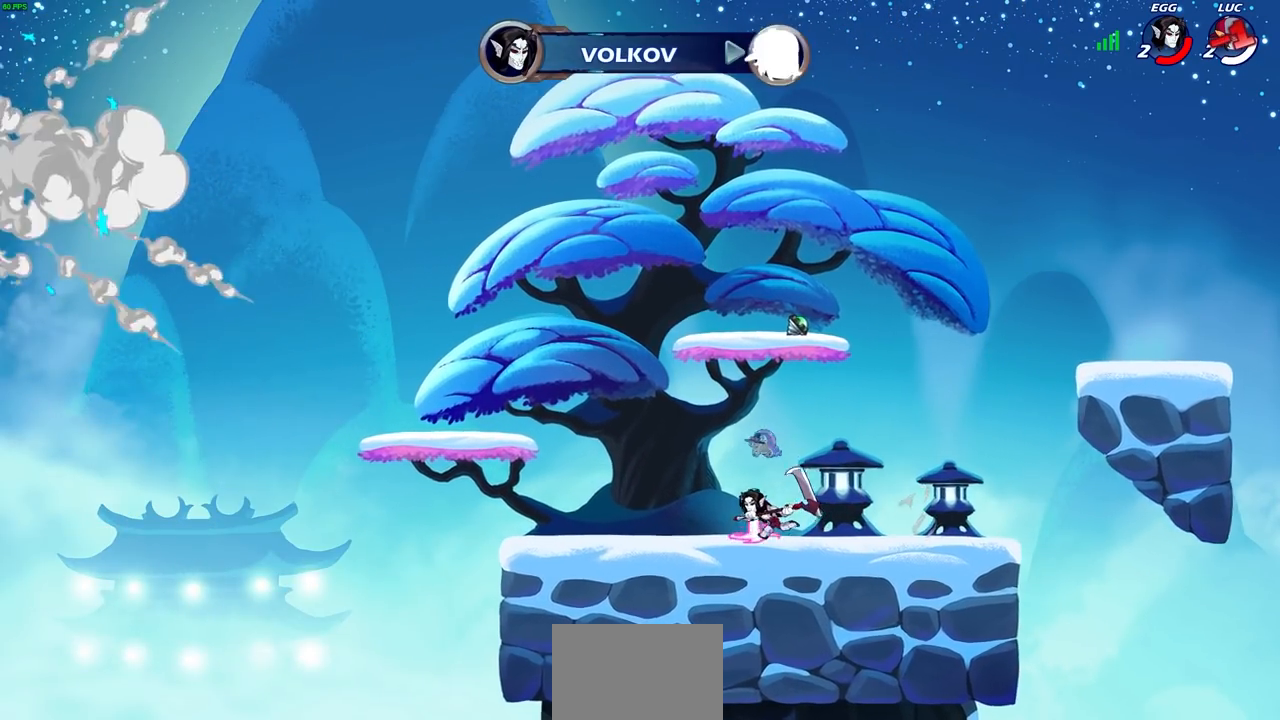
{"buttons": [], "left_stick": "center", "right_stick": "center", "events": []}
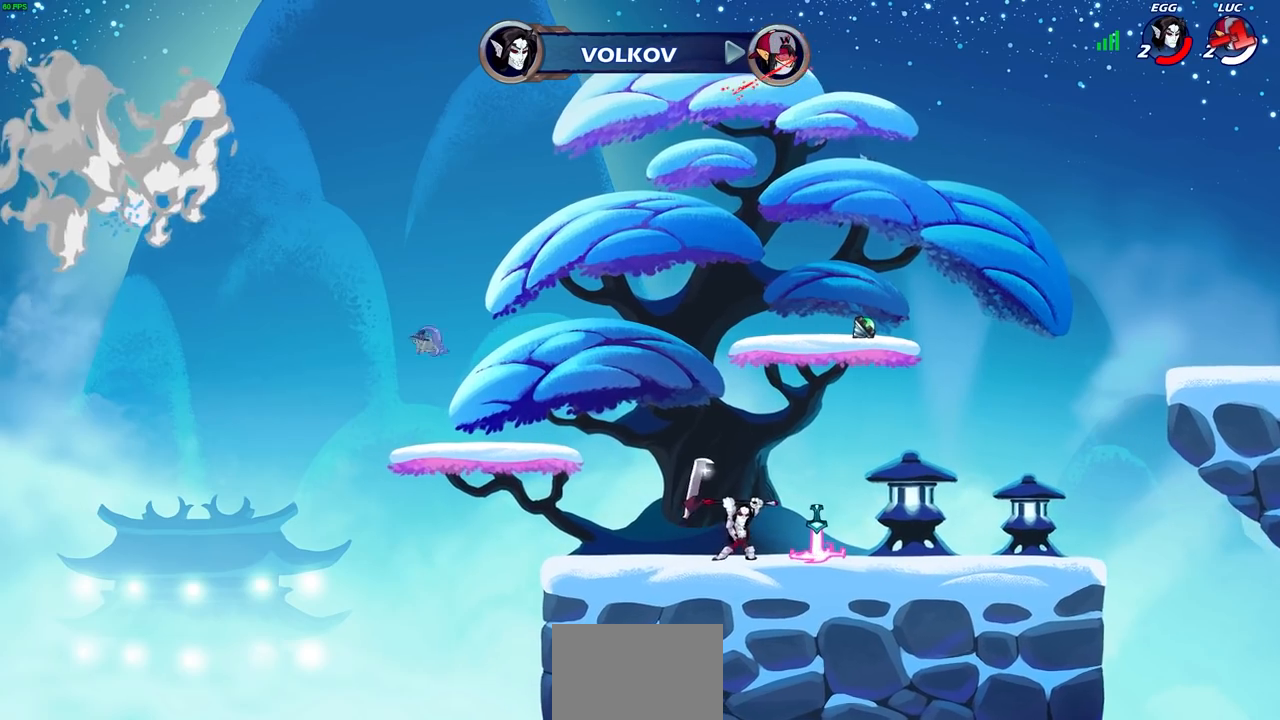
{"buttons": [], "left_stick": "center", "right_stick": "center", "events": []}
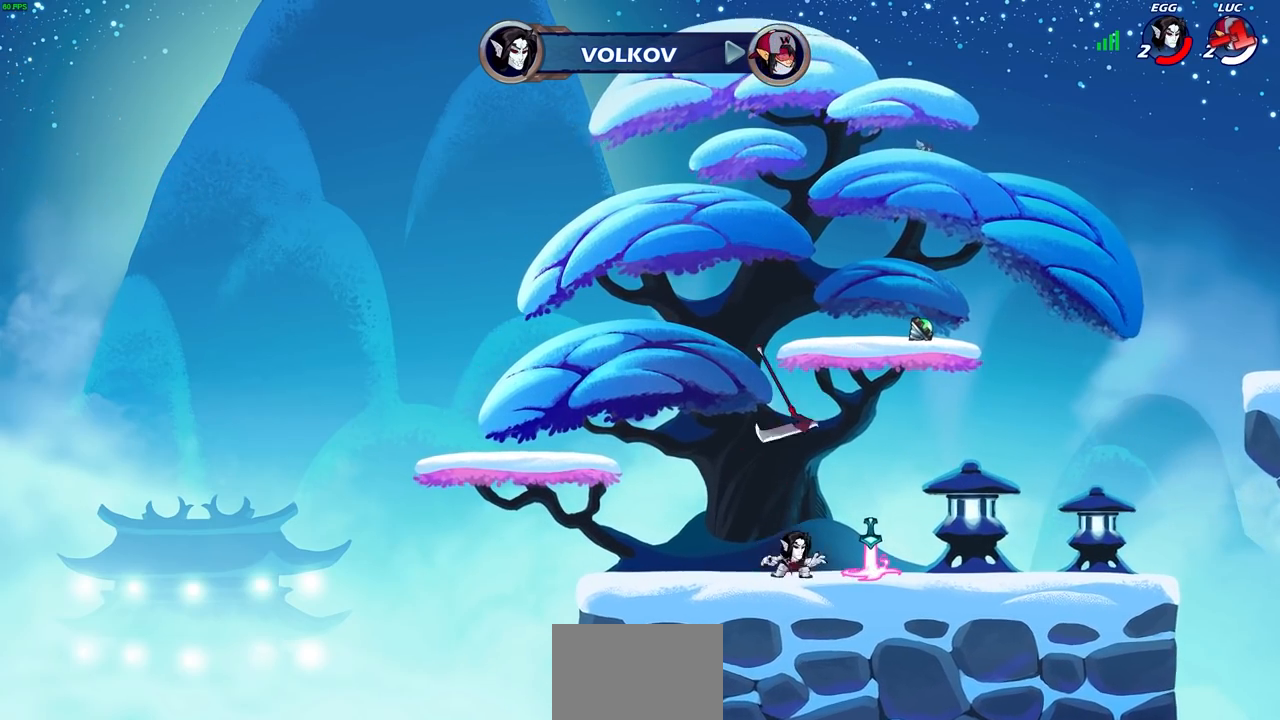
{"buttons": [], "left_stick": "center", "right_stick": "center", "events": []}
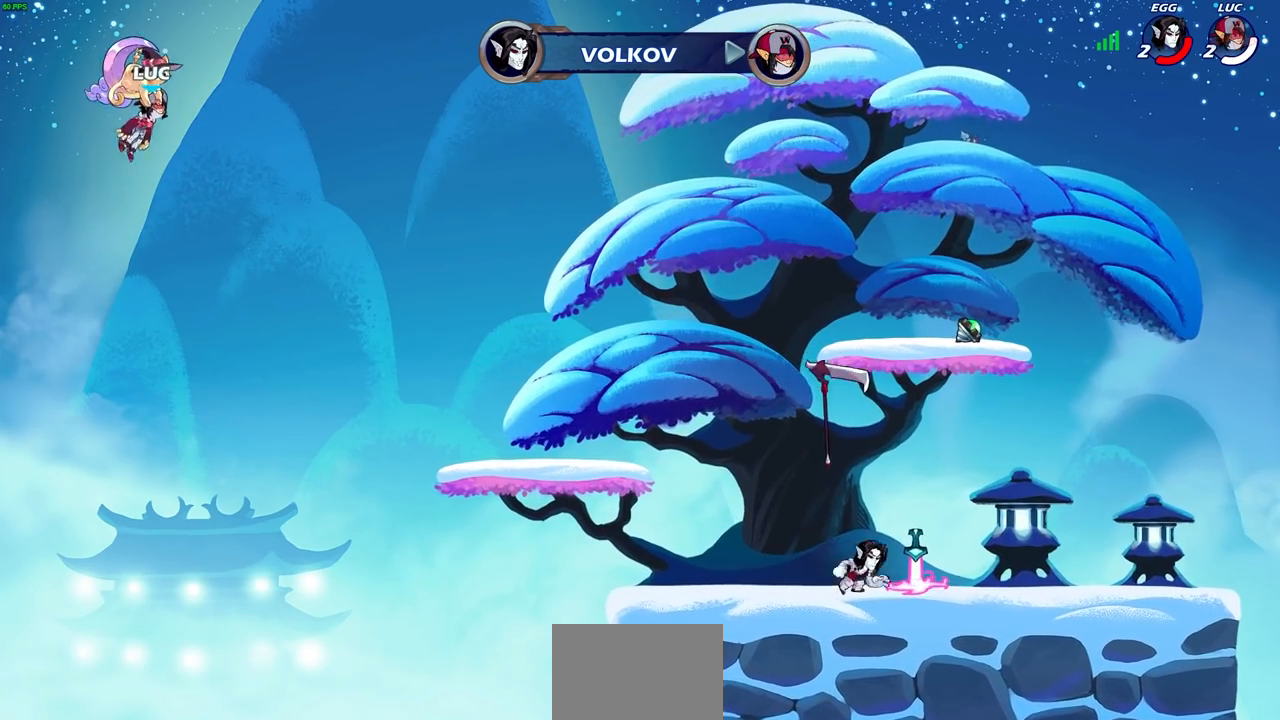
{"buttons": [], "left_stick": "center", "right_stick": "center", "events": []}
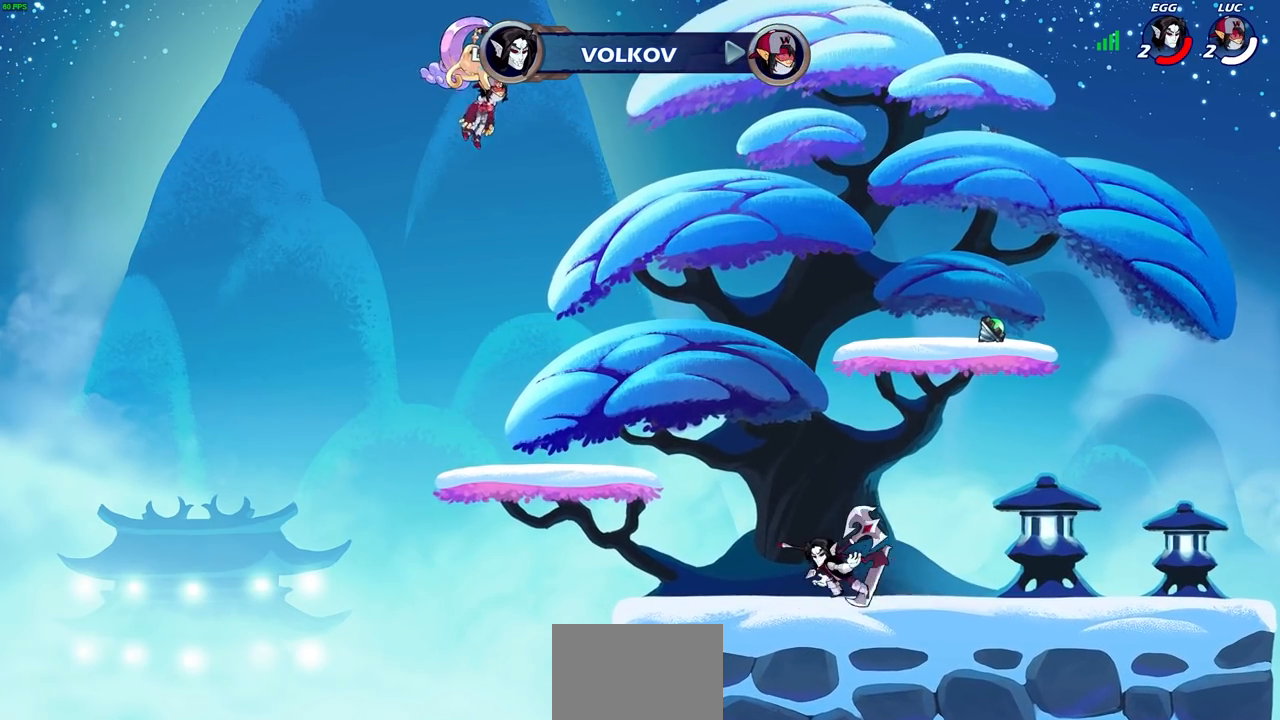
{"buttons": [], "left_stick": "center", "right_stick": "center", "events": []}
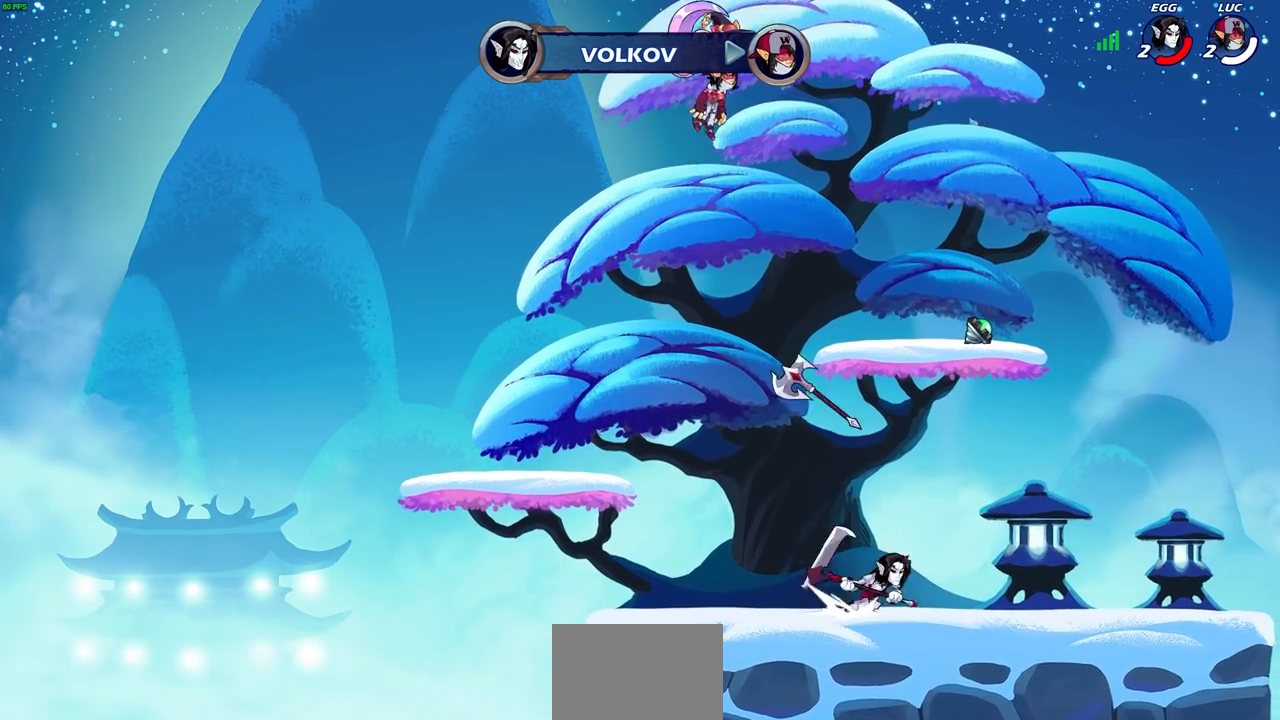
{"buttons": [], "left_stick": "center", "right_stick": "center", "events": []}
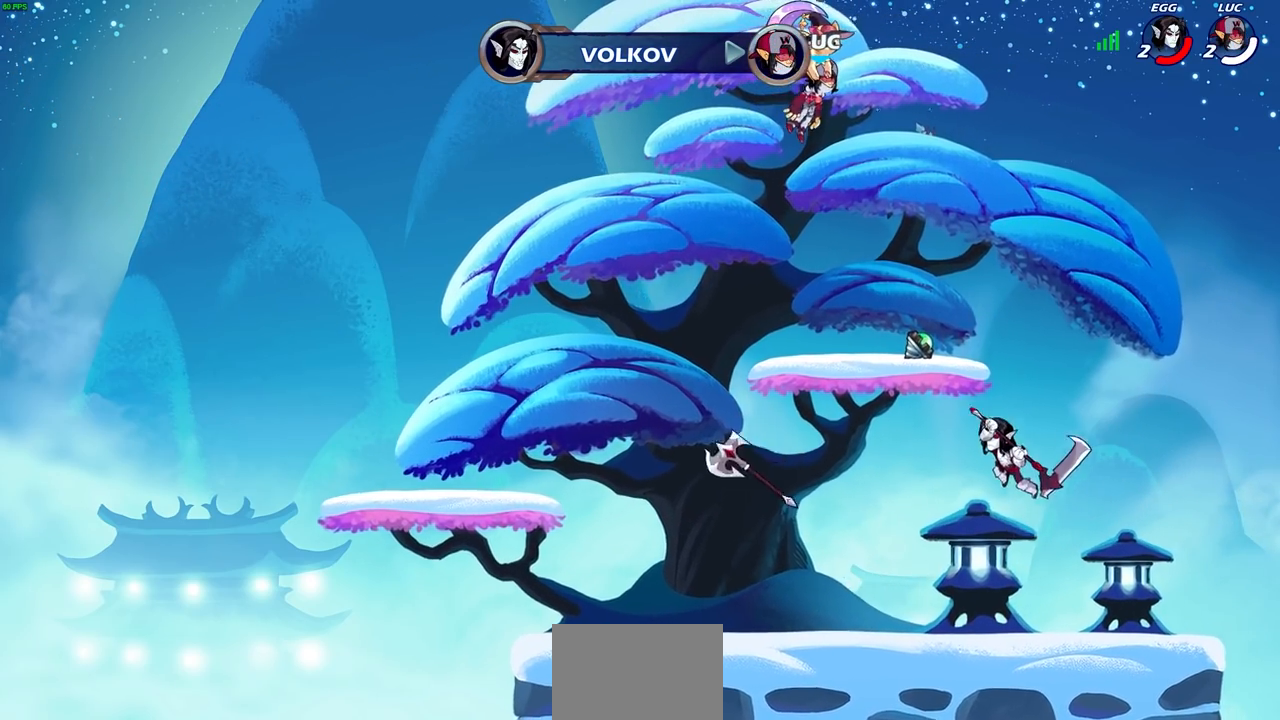
{"buttons": [], "left_stick": "center", "right_stick": "center", "events": []}
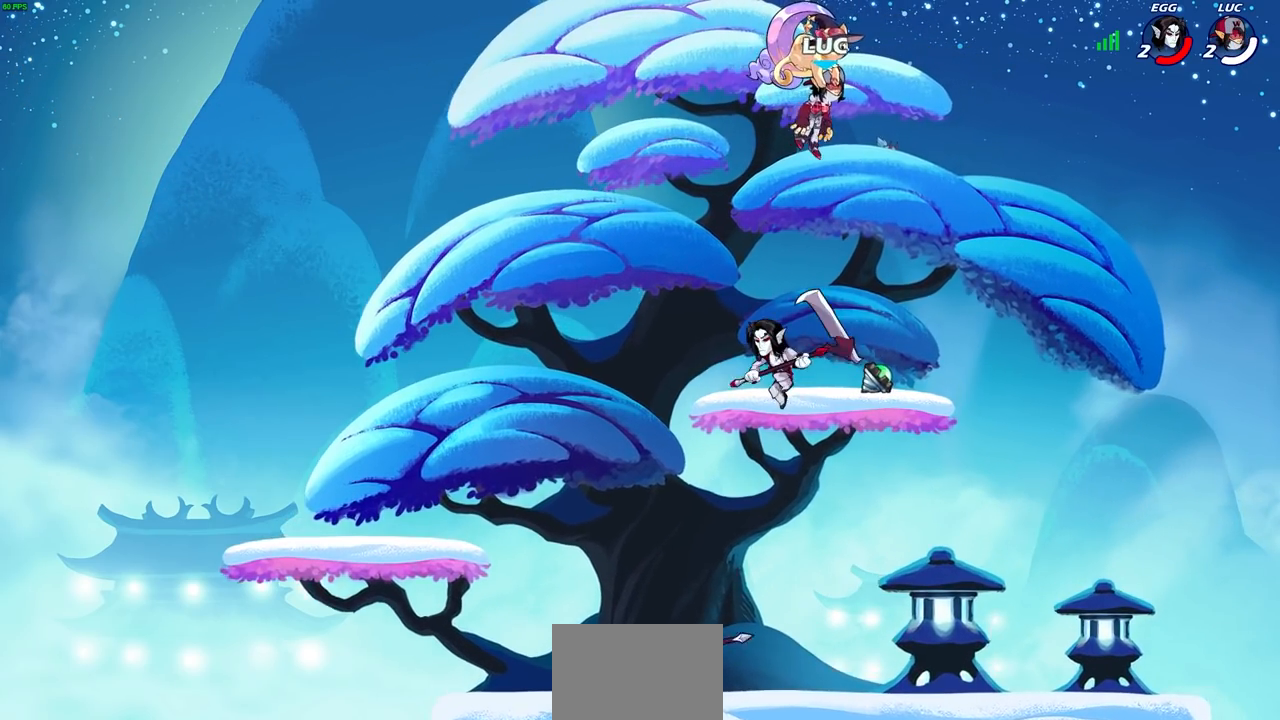
{"buttons": [], "left_stick": "center", "right_stick": "center", "events": []}
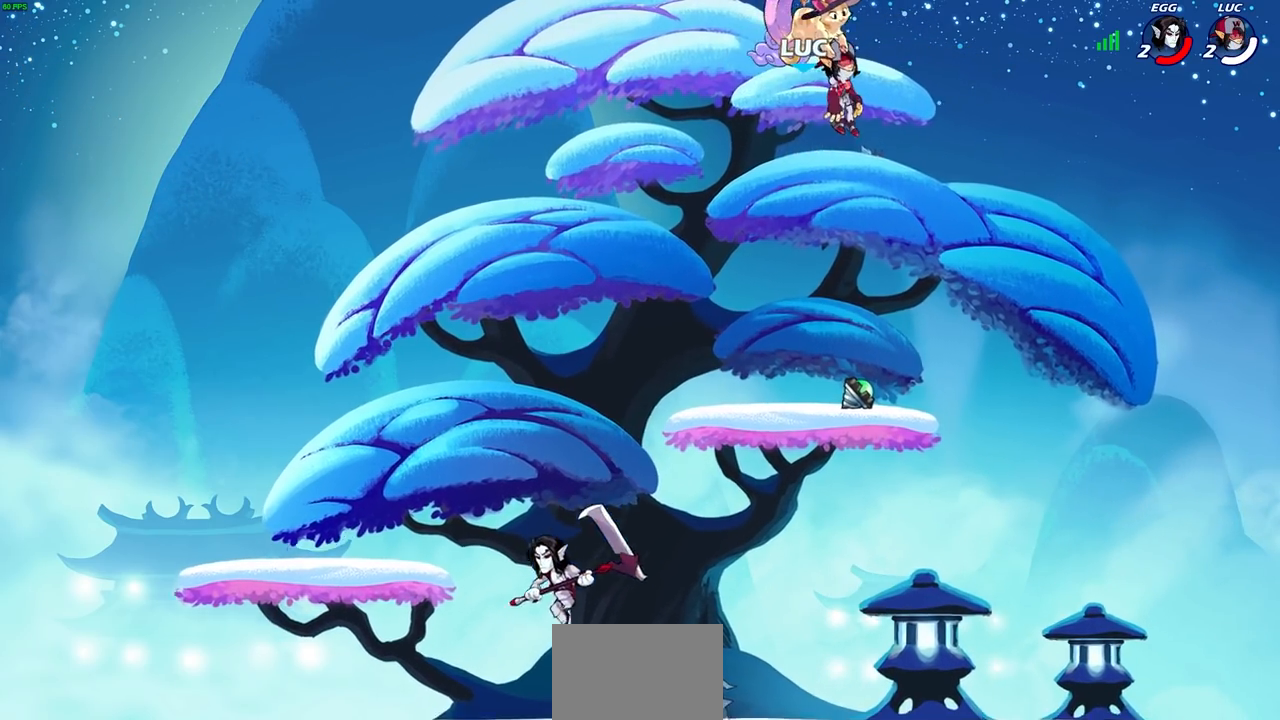
{"buttons": [], "left_stick": "center", "right_stick": "center", "events": []}
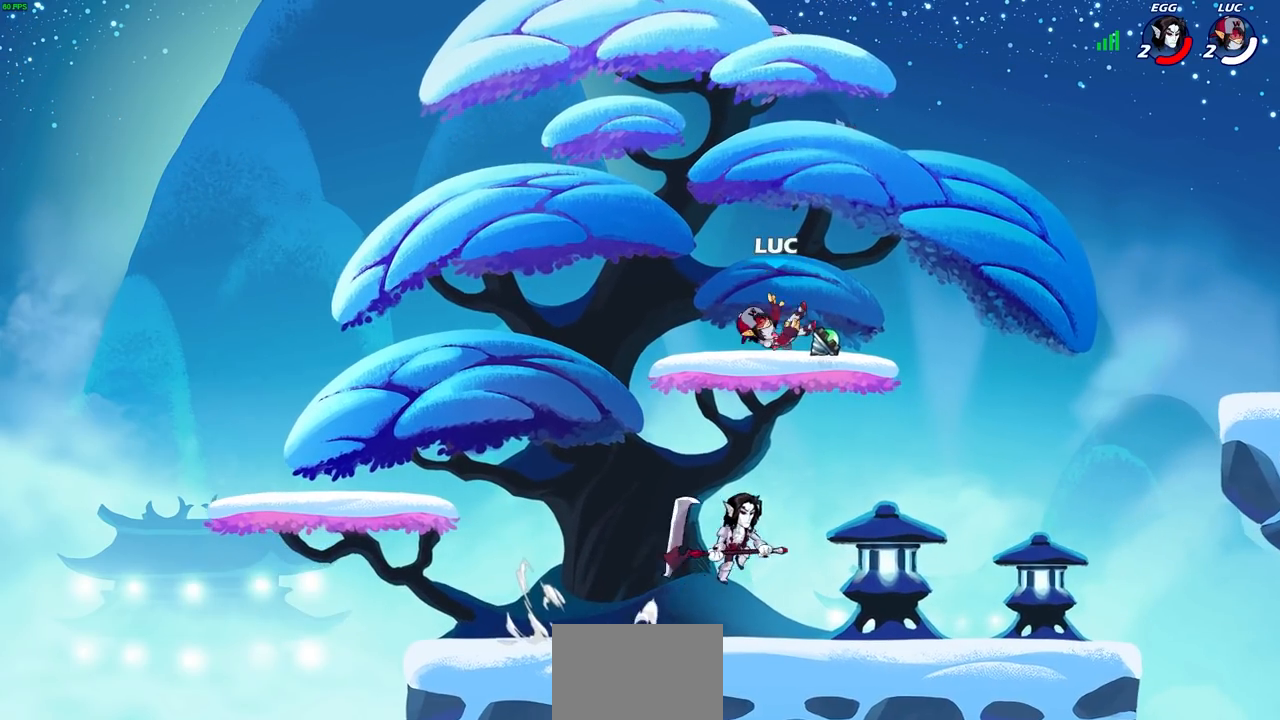
{"buttons": [], "left_stick": "down-left", "right_stick": "center", "events": [[33, "R1", "down"], [100, "left_stick", "up-left"], [117, "R1", "up"], [250, "CROSS", "down"], [350, "CROSS", "up"], [500, "left_stick", "down-left"]]}
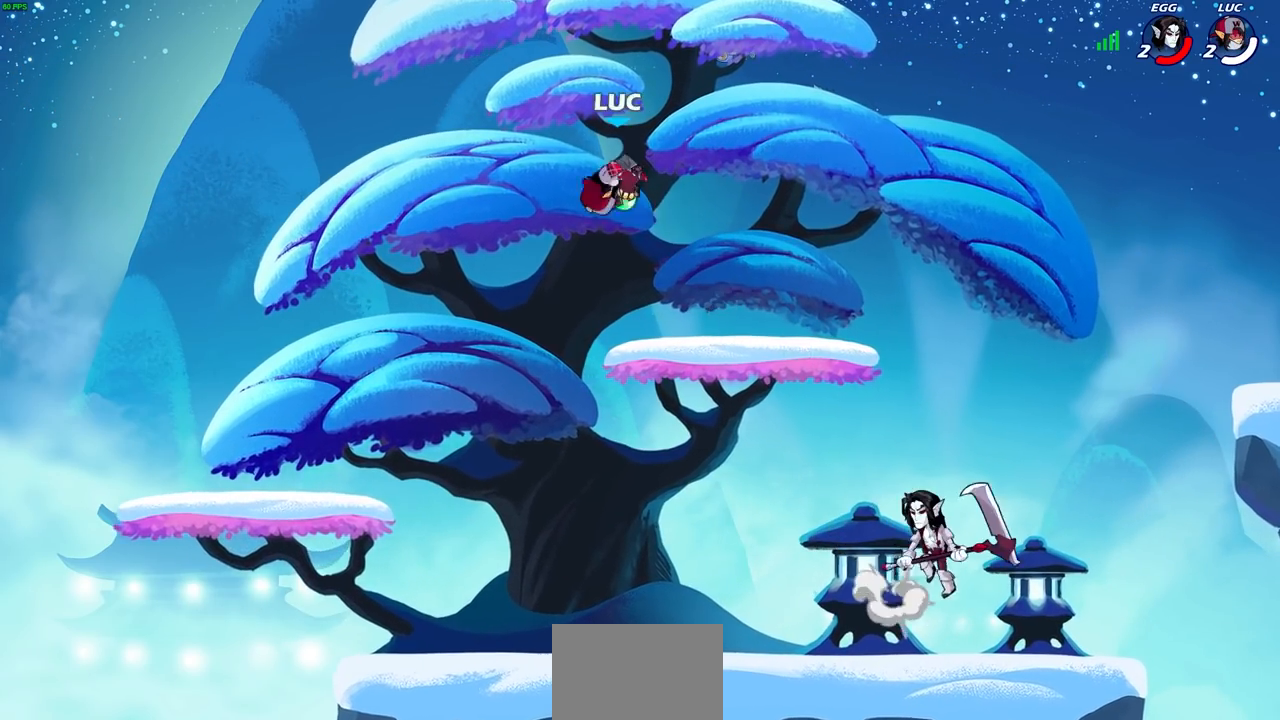
{"buttons": [], "left_stick": "center", "right_stick": "center", "events": [[233, "left_stick", "down-right"], [267, "CIRCLE", "down"], [333, "CIRCLE", "up"], [333, "left_stick", "center"]]}
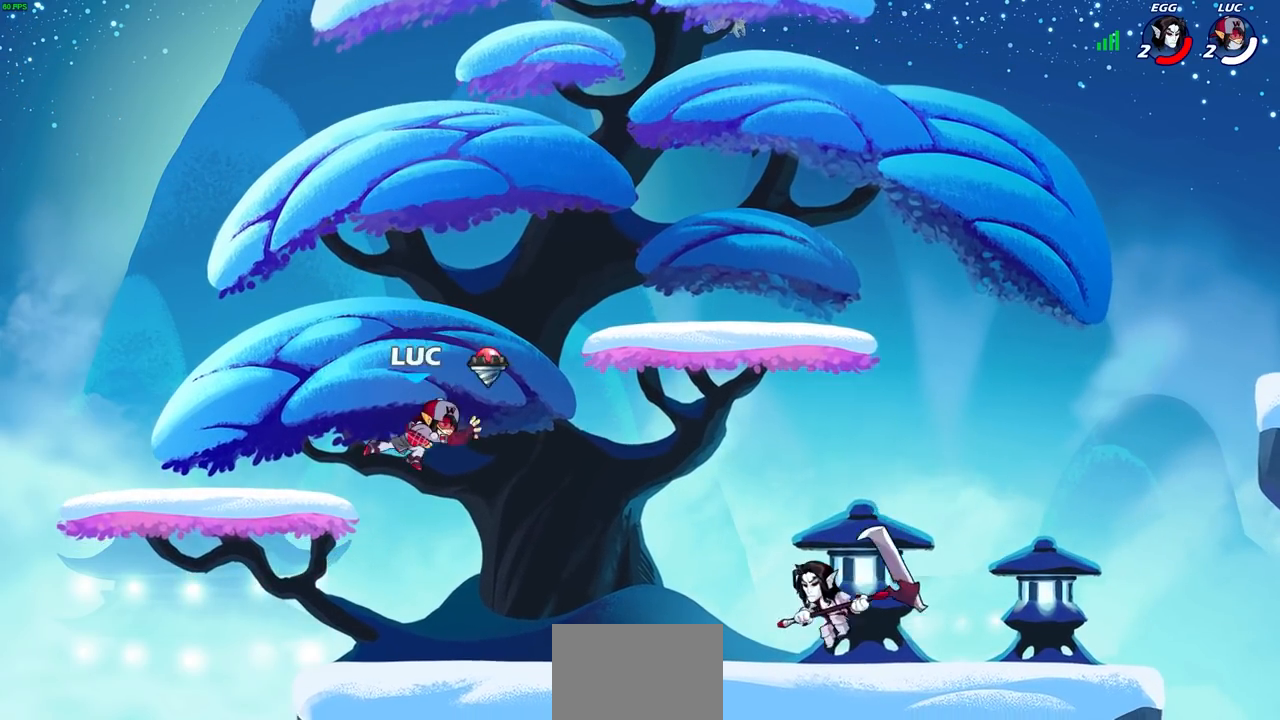
{"buttons": [], "left_stick": "center", "right_stick": "center", "events": [[183, "left_stick", "right"], [300, "R2", "down"], [333, "SQUARE", "down"], [417, "left_stick", "center"], [433, "R2", "up"], [433, "SQUARE", "up"]]}
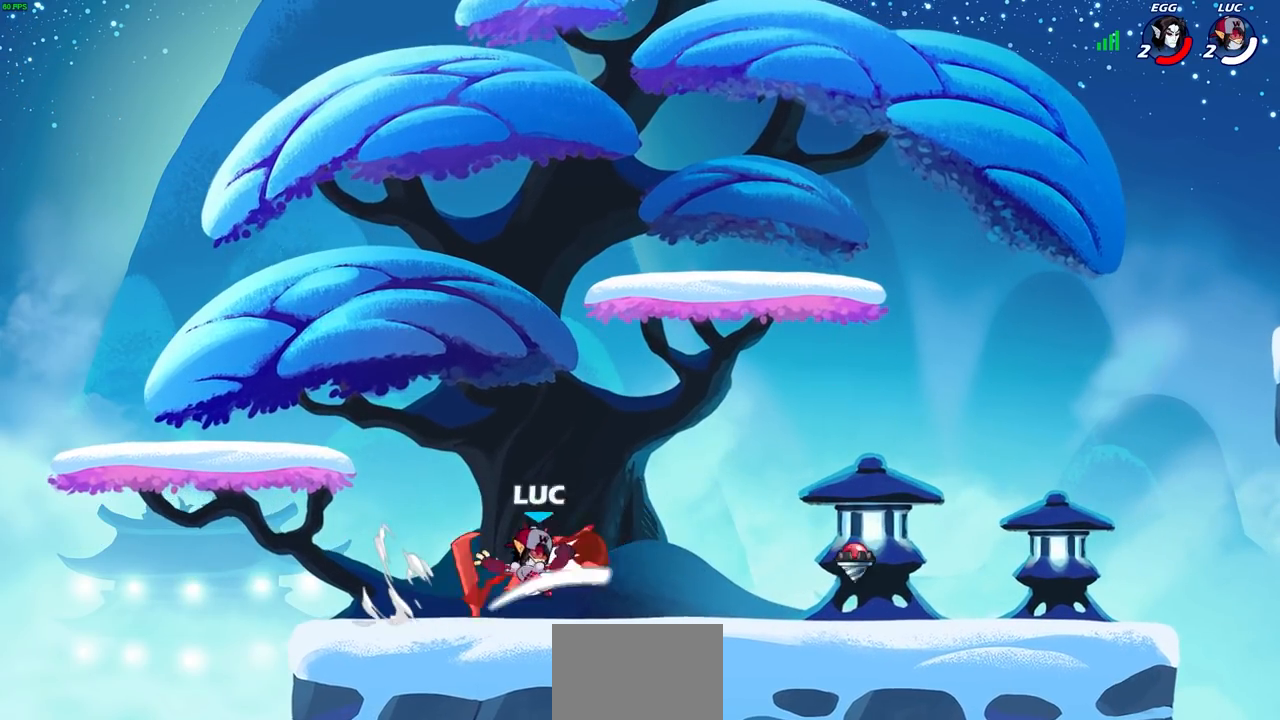
{"buttons": [], "left_stick": "center", "right_stick": "center", "events": []}
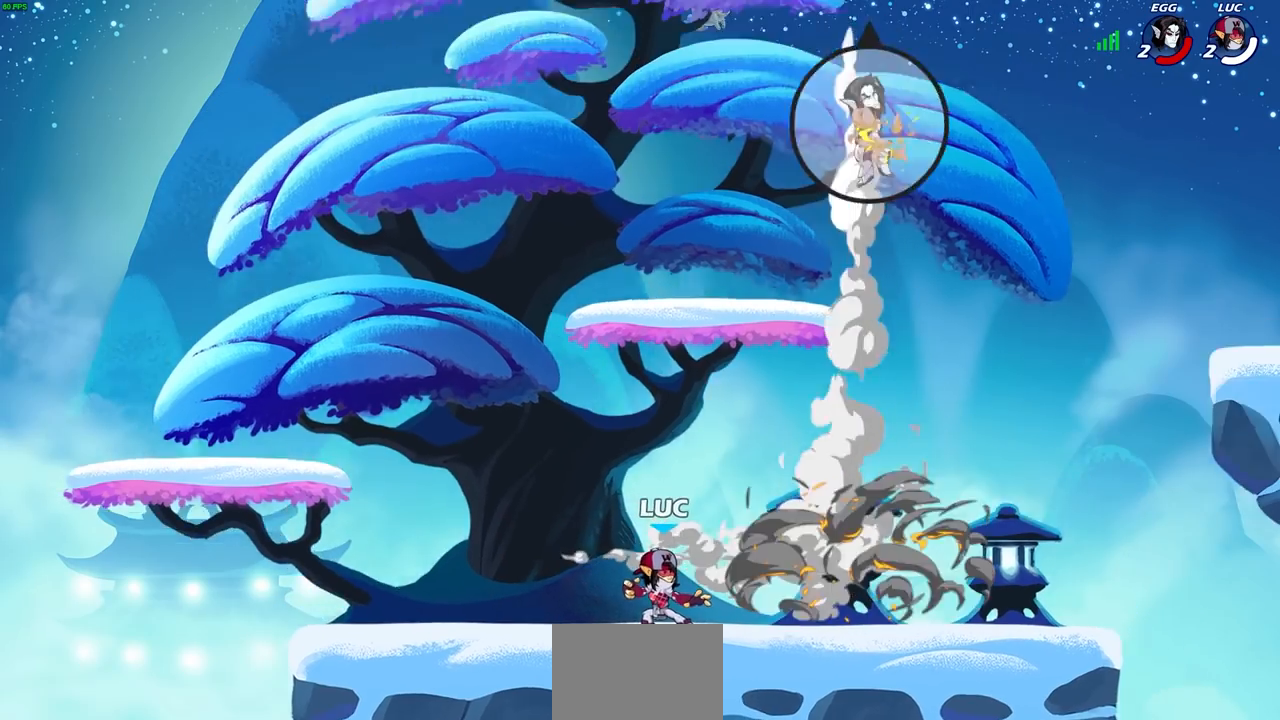
{"buttons": [], "left_stick": "right", "right_stick": "center", "events": [[183, "CROSS", "down"], [333, "CROSS", "up"], [417, "left_stick", "right"]]}
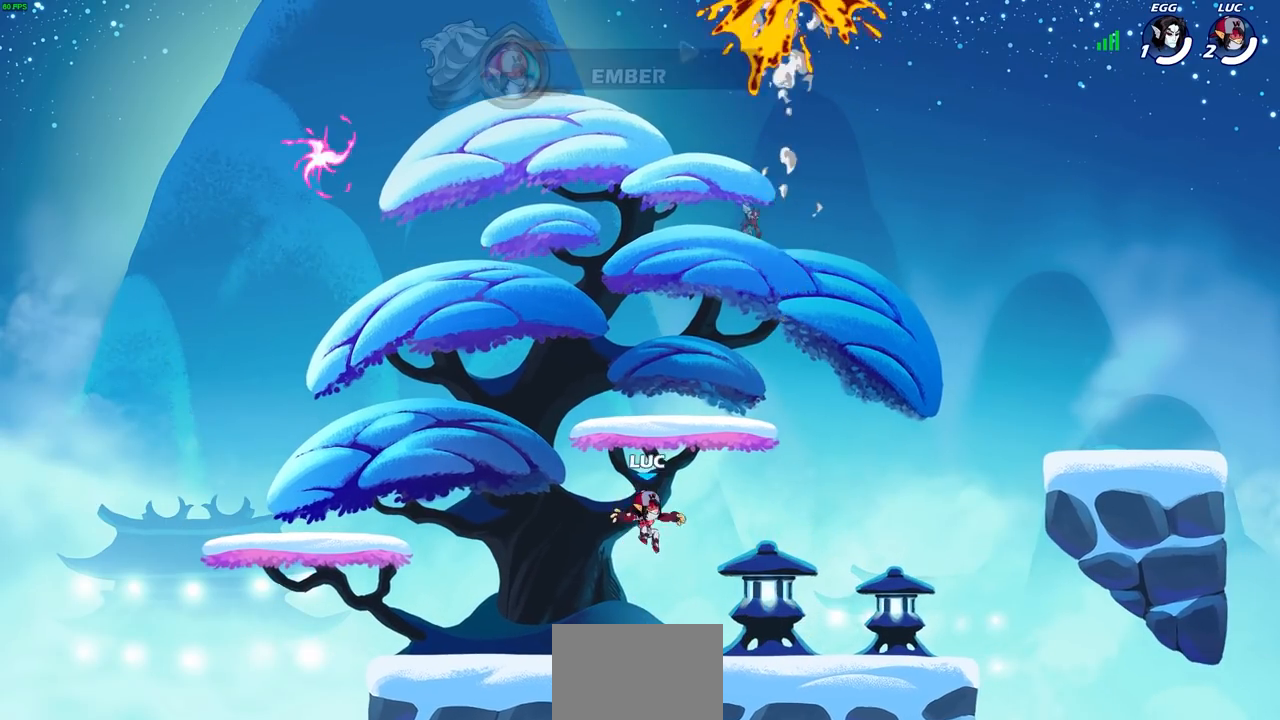
{"buttons": [], "left_stick": "left", "right_stick": "center", "events": [[83, "left_stick", "up"], [150, "left_stick", "left"]]}
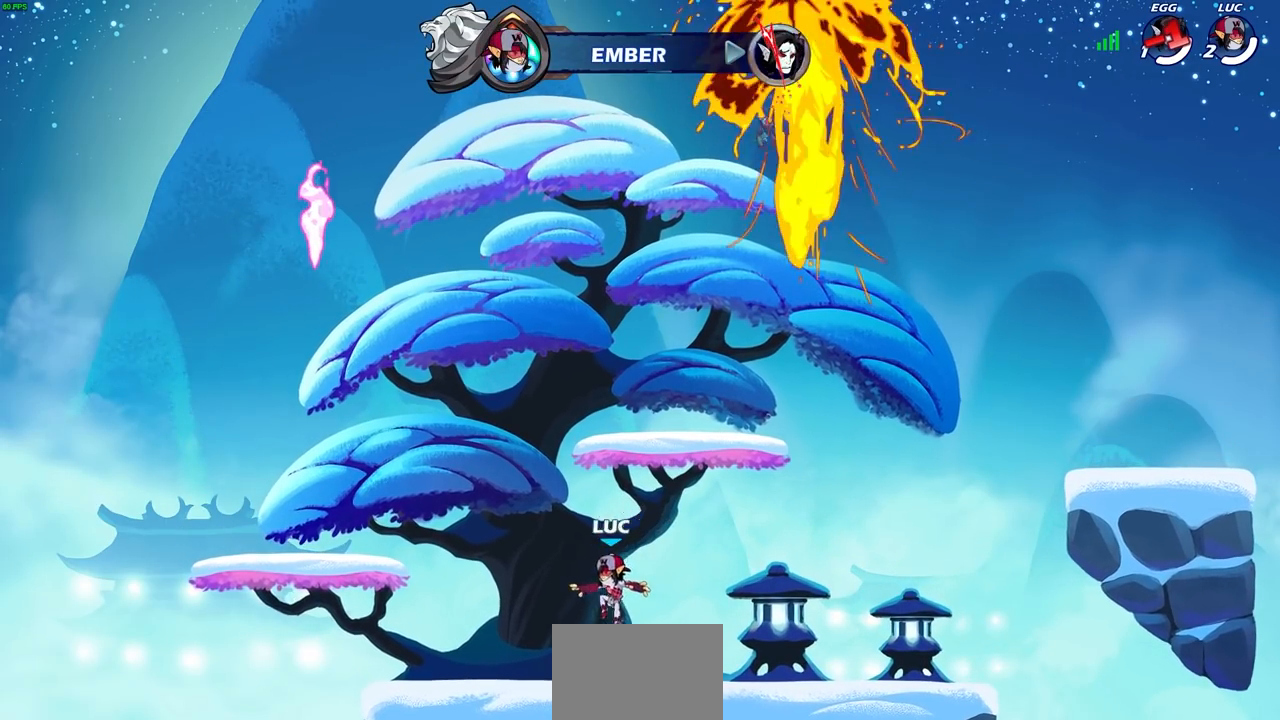
{"buttons": ["CROSS"], "left_stick": "up-left", "right_stick": "center", "events": [[217, "R2", "down"], [250, "CROSS", "down"], [250, "left_stick", "up-left"], [367, "CROSS", "up"], [367, "R2", "up"], [483, "CROSS", "down"]]}
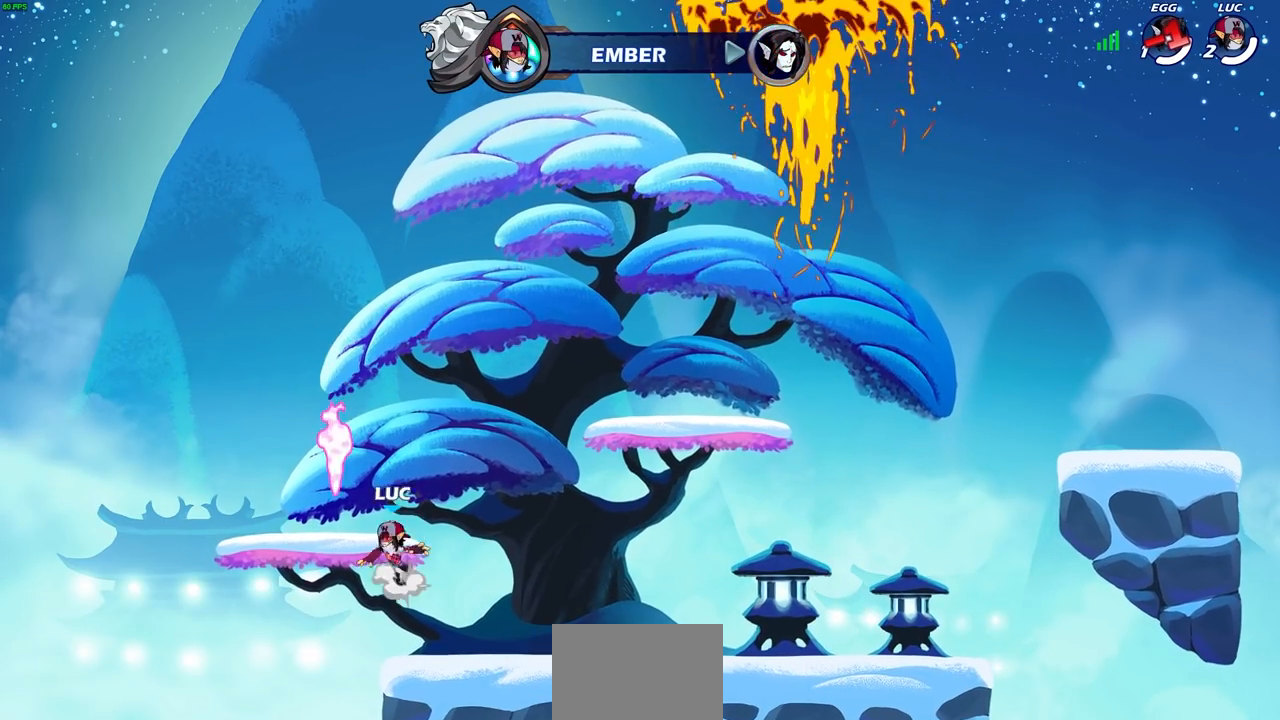
{"buttons": [], "left_stick": "down-right", "right_stick": "center", "events": [[17, "left_stick", "up"], [100, "R1", "down"], [117, "CROSS", "up"], [117, "left_stick", "up-right"], [200, "R1", "up"], [317, "left_stick", "down"], [417, "left_stick", "down-right"]]}
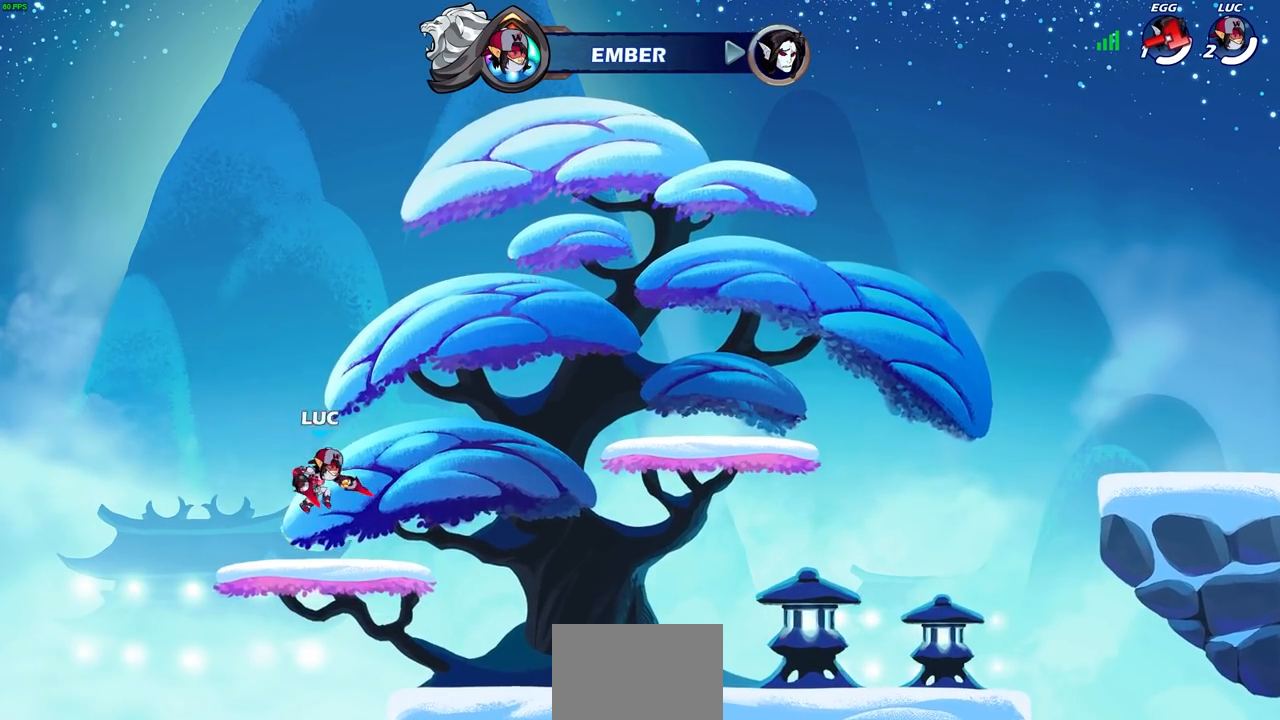
{"buttons": ["CIRCLE"], "left_stick": "center", "right_stick": "center", "events": [[150, "left_stick", "up-right"], [167, "R2", "down"], [233, "CIRCLE", "down"], [283, "left_stick", "center"], [333, "R2", "up"]]}
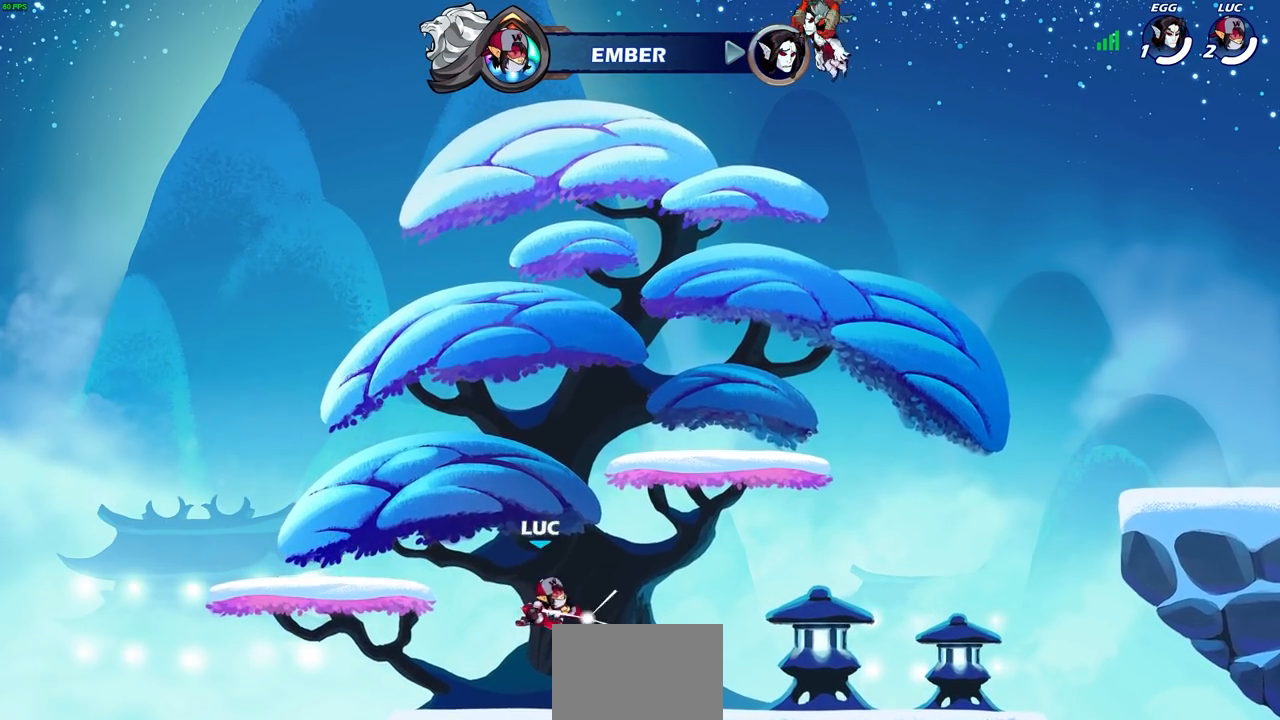
{"buttons": [], "left_stick": "center", "right_stick": "center", "events": [[83, "CIRCLE", "up"]]}
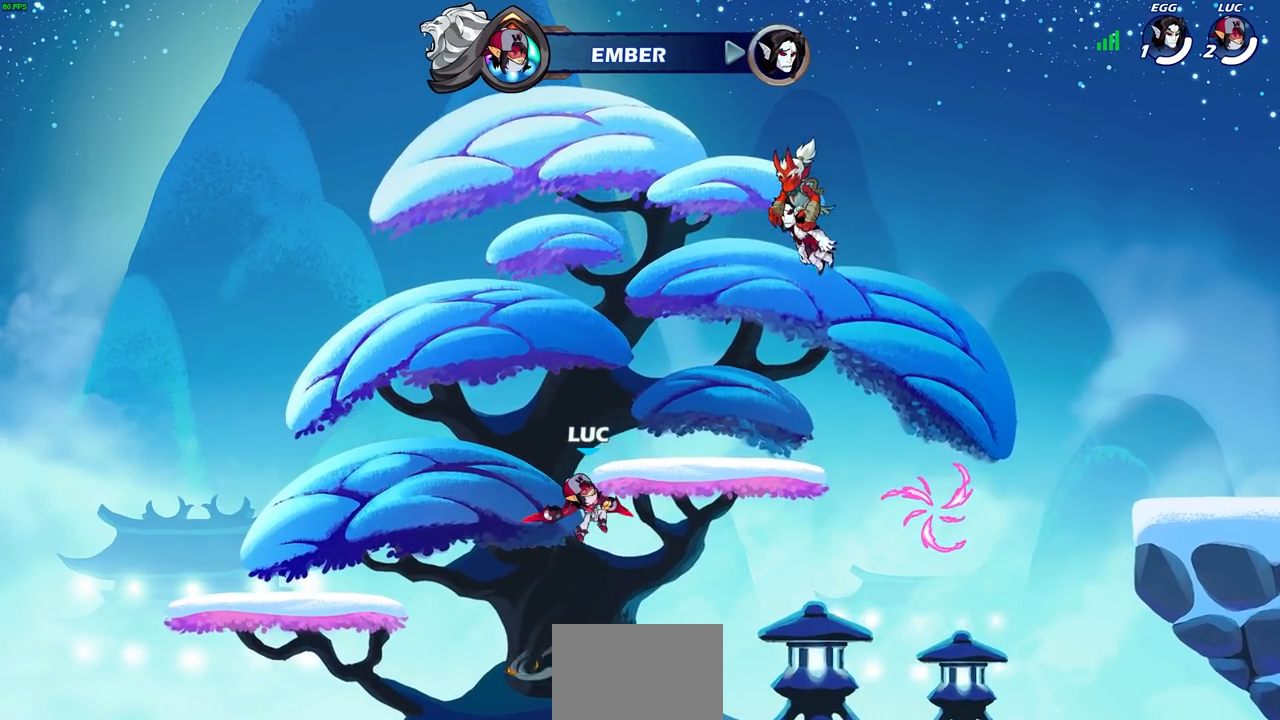
{"buttons": [], "left_stick": "center", "right_stick": "center", "events": []}
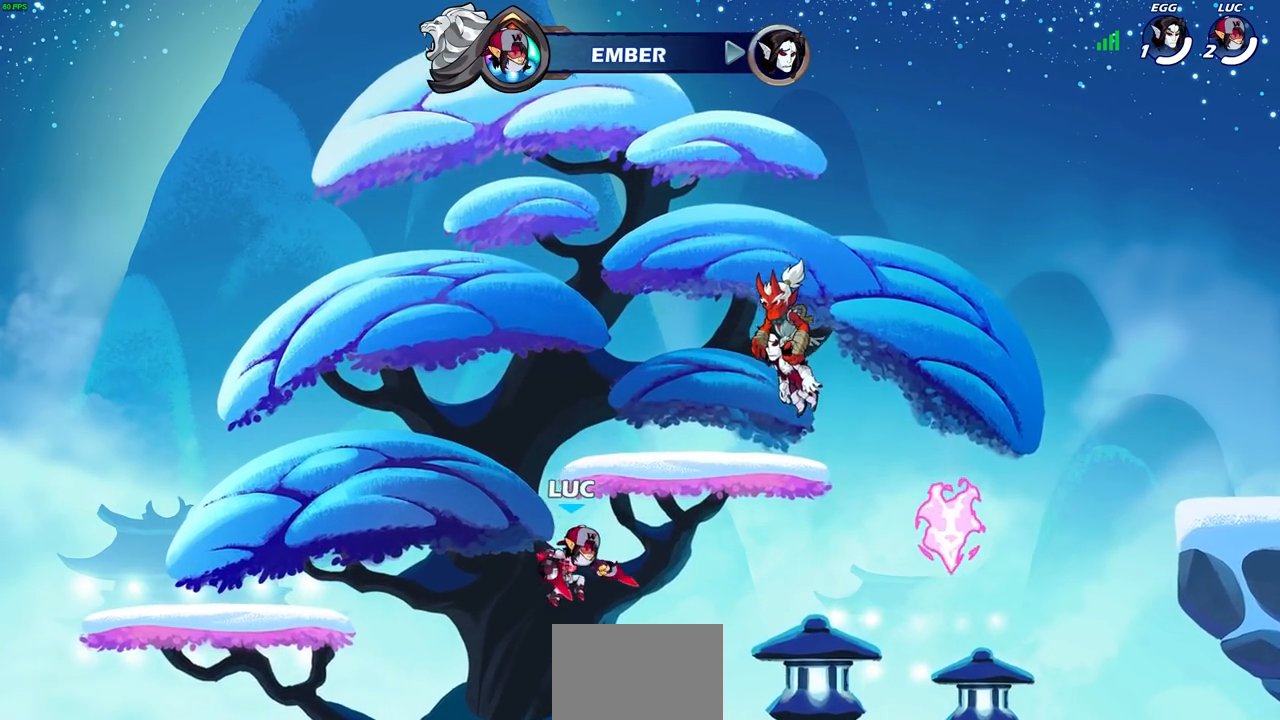
{"buttons": [], "left_stick": "center", "right_stick": "center", "events": []}
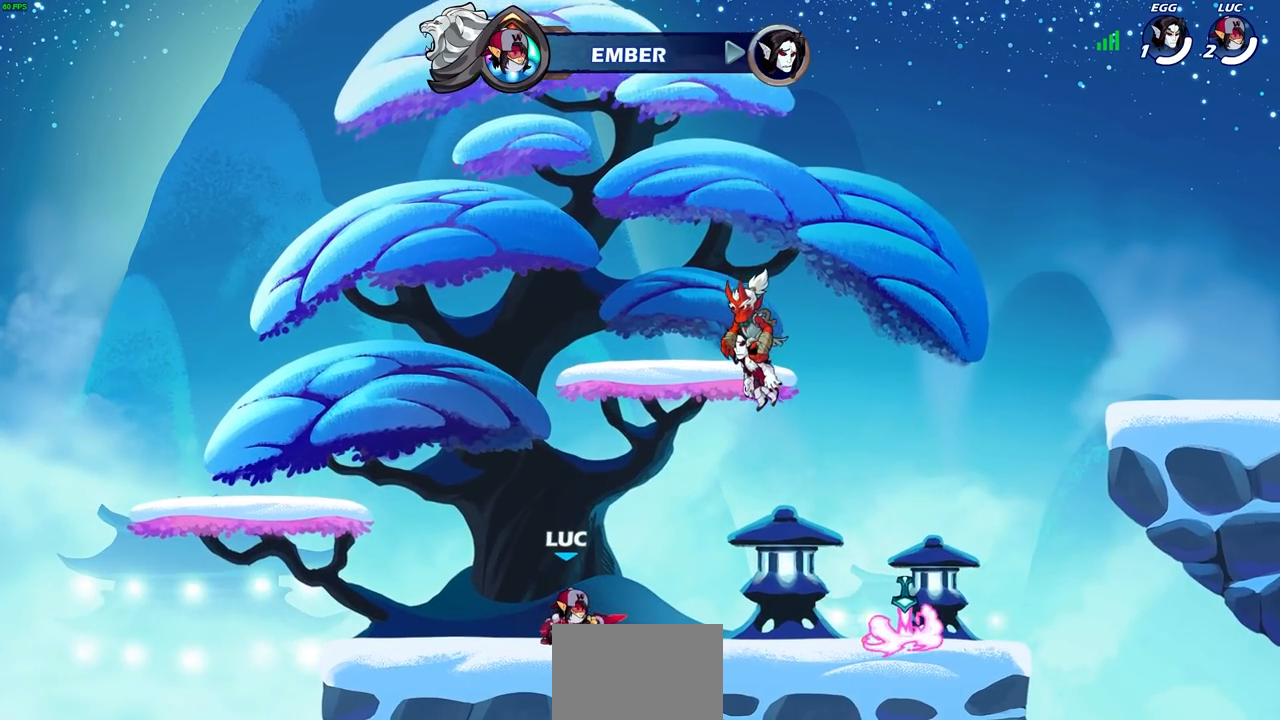
{"buttons": [], "left_stick": "right", "right_stick": "center", "events": [[250, "left_stick", "right"], [333, "R2", "down"], [367, "CROSS", "down"], [467, "CROSS", "up"], [483, "R2", "up"]]}
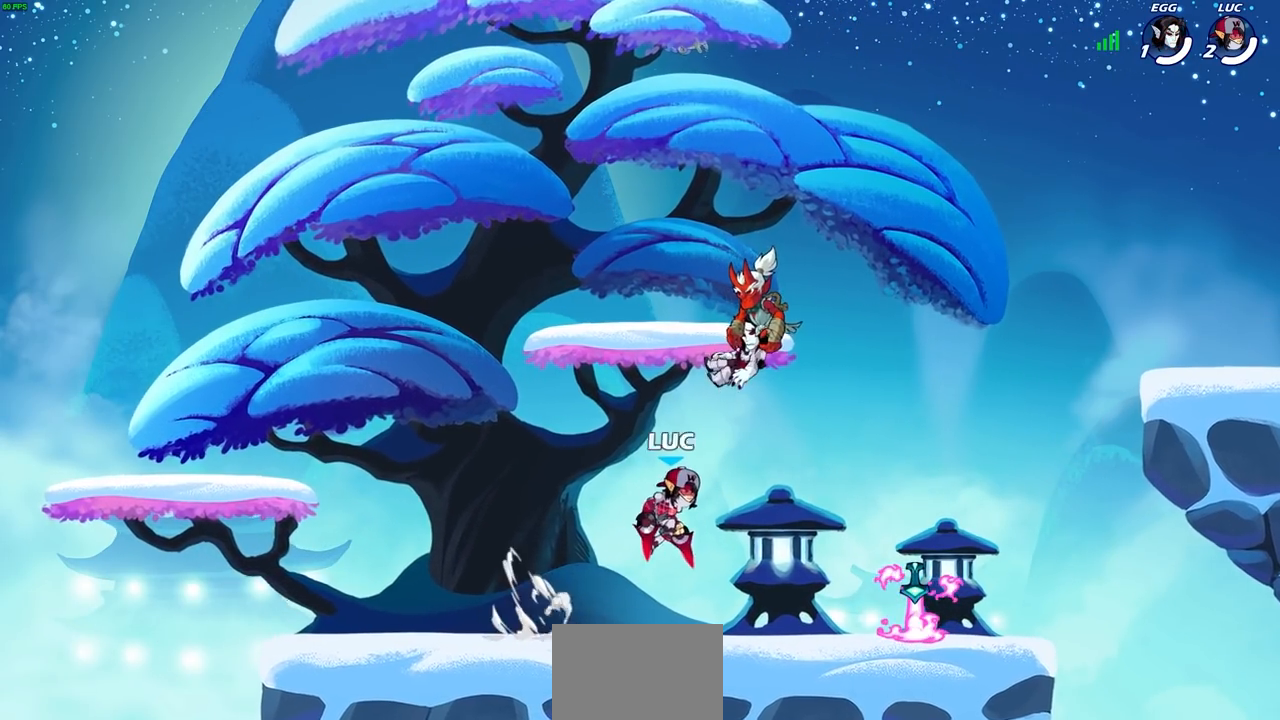
{"buttons": [], "left_stick": "center", "right_stick": "center", "events": [[183, "left_stick", "up-right"], [233, "R1", "down"], [300, "R1", "up"], [350, "left_stick", "center"]]}
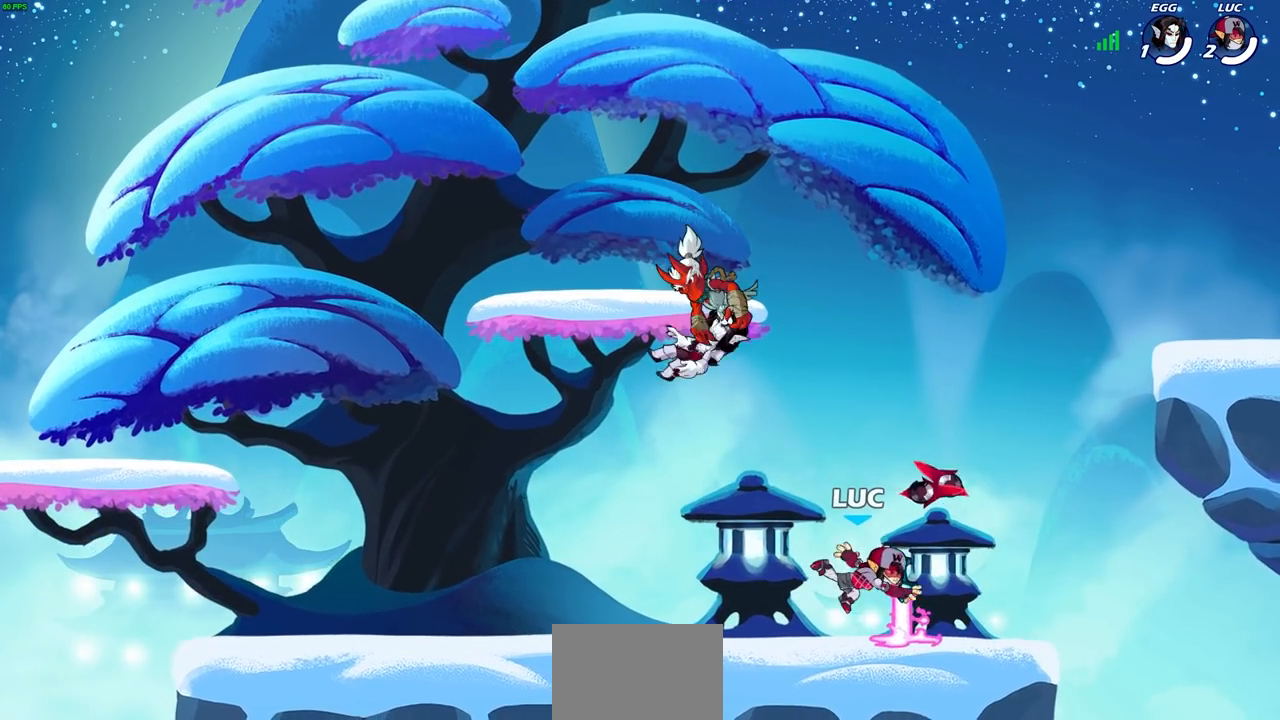
{"buttons": [], "left_stick": "left", "right_stick": "center", "events": [[200, "R1", "down"], [283, "R1", "up"], [300, "left_stick", "left"], [367, "CROSS", "down"], [500, "CROSS", "up"]]}
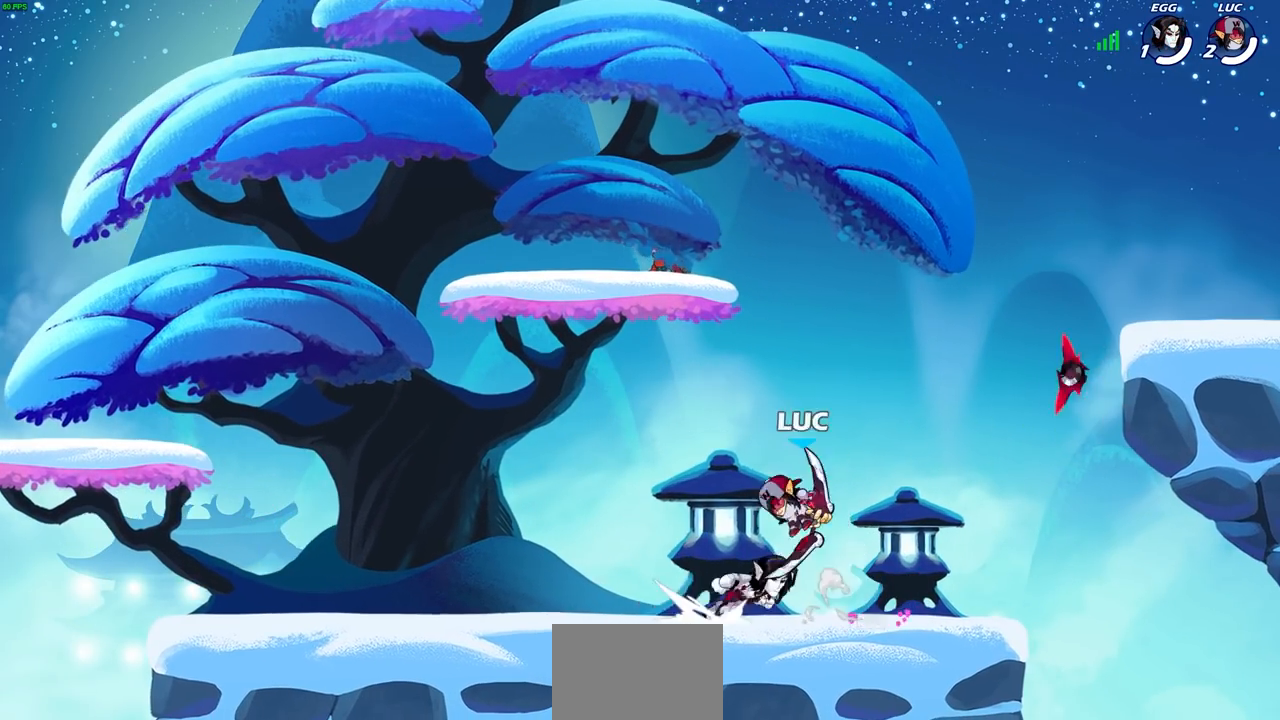
{"buttons": [], "left_stick": "left", "right_stick": "center", "events": [[83, "left_stick", "down-left"], [383, "left_stick", "left"]]}
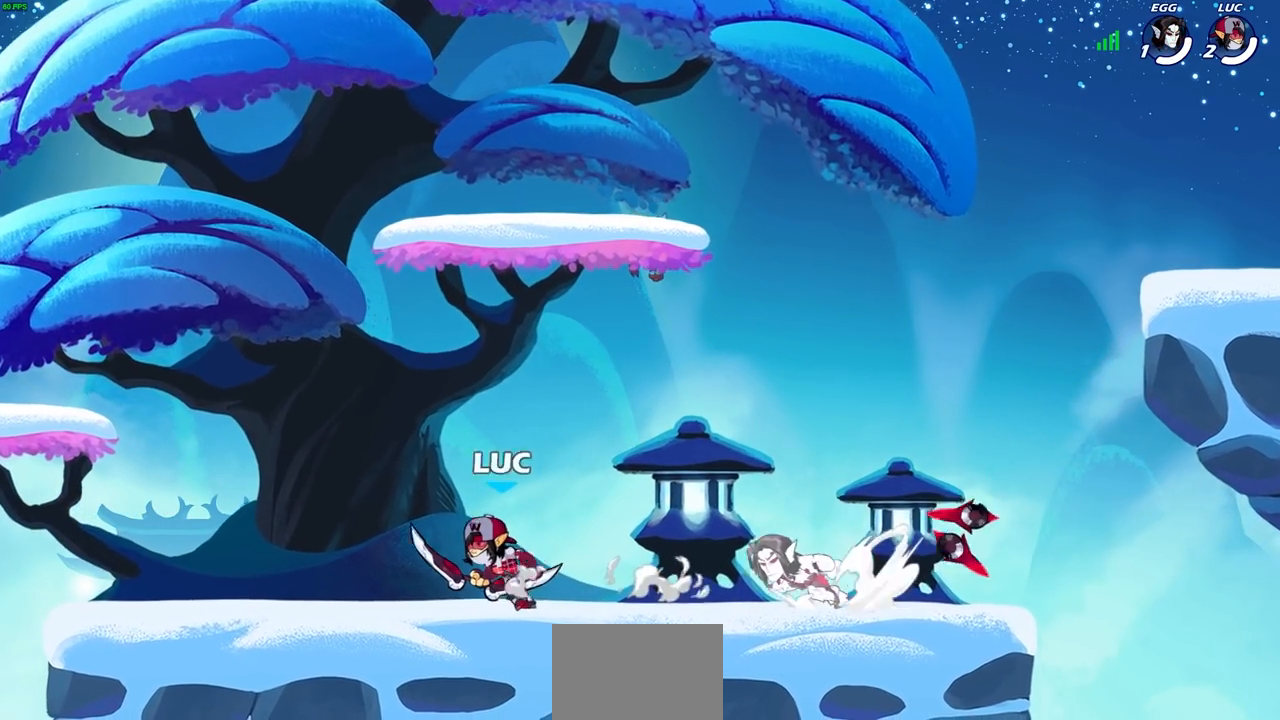
{"buttons": [], "left_stick": "center", "right_stick": "center", "events": [[167, "left_stick", "up-right"], [217, "left_stick", "right"], [283, "SQUARE", "down"], [367, "SQUARE", "up"], [433, "left_stick", "center"]]}
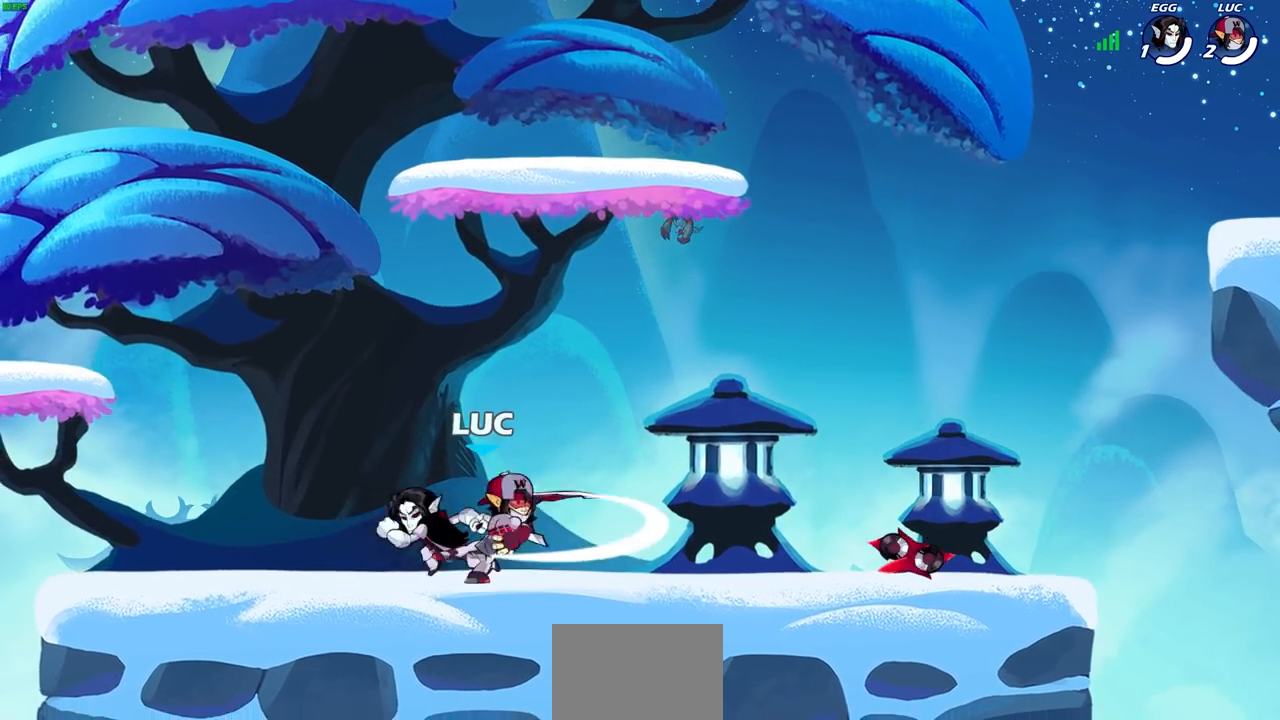
{"buttons": [], "left_stick": "up-right", "right_stick": "center", "events": [[183, "left_stick", "right"], [283, "CROSS", "down"], [283, "left_stick", "up-right"], [350, "R2", "down"], [417, "CROSS", "up"], [500, "R2", "up"]]}